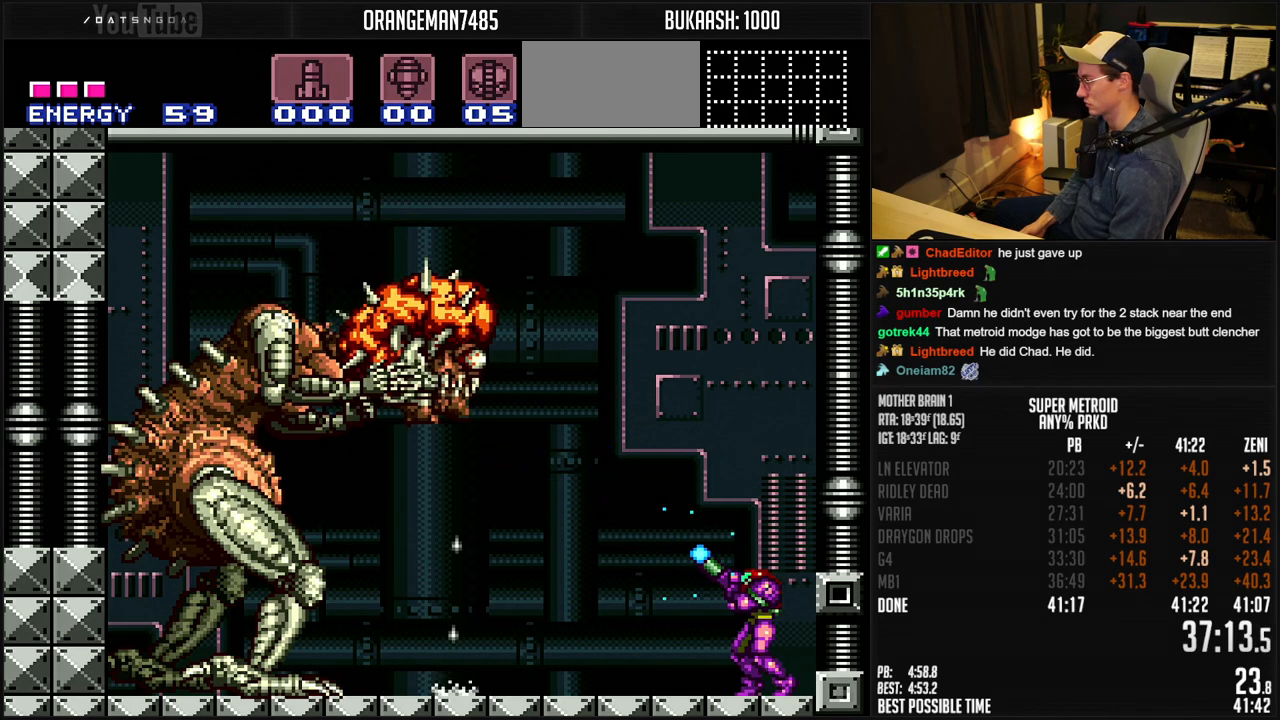
Gameplay with a controller (Nintendo layout); each line is a JSON object with the inputs held at the frame after it. "events" lists button and stick changes between this image and that frame as [ms after this image, input, new state], when the widget could be followed in between. Not read: L1 L3 R3.
{"buttons": ["X", "R1"], "events": [[433, "X", "up"], [467, "X", "down"]]}
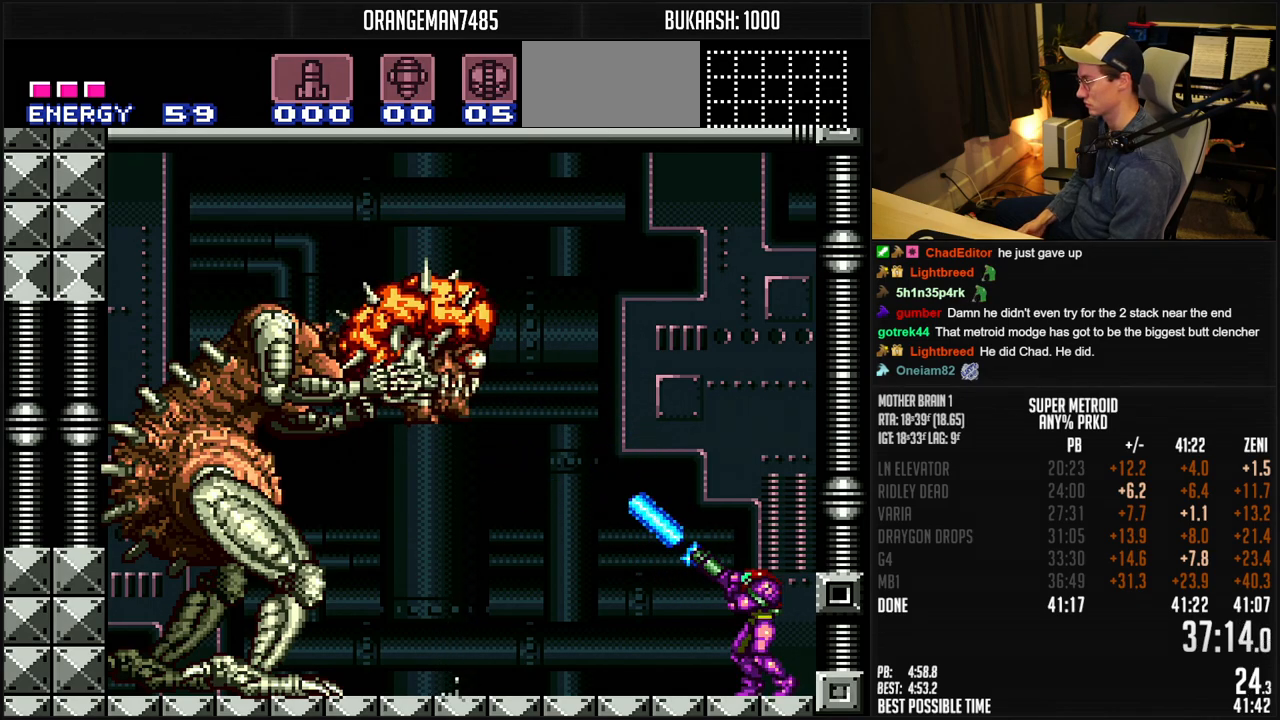
{"buttons": ["X", "R1"], "events": []}
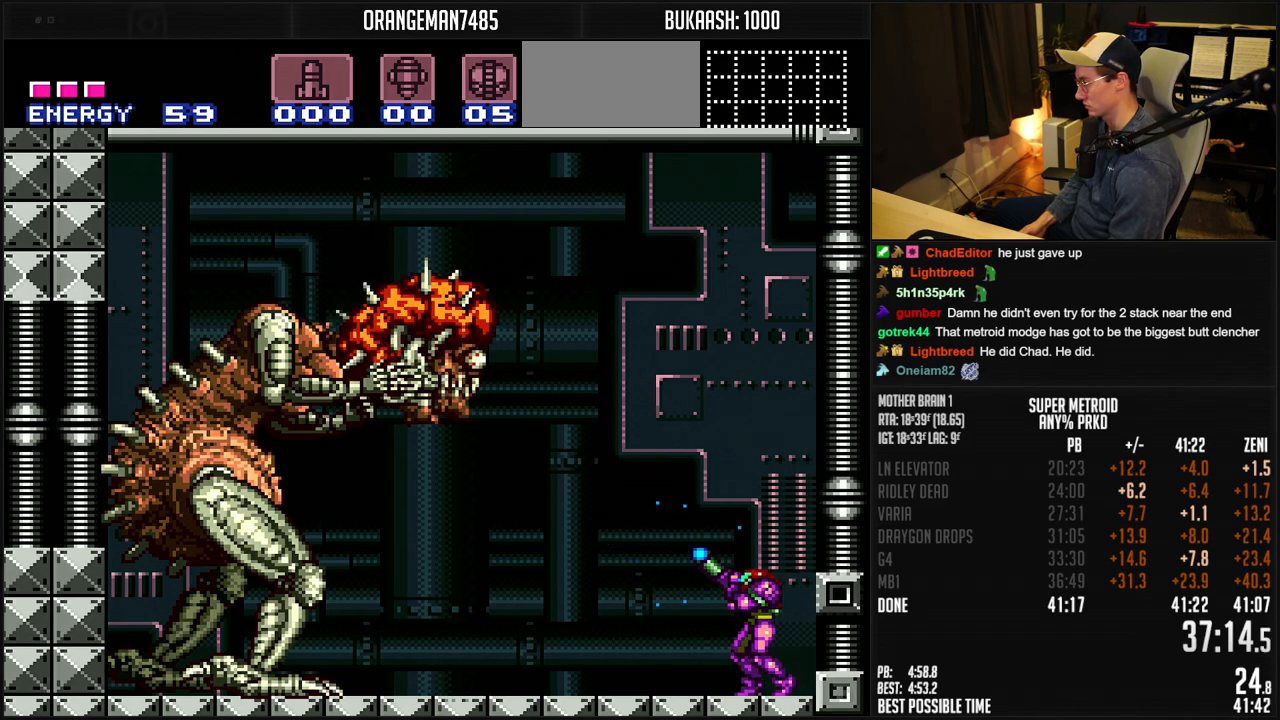
{"buttons": ["X", "R1"], "events": []}
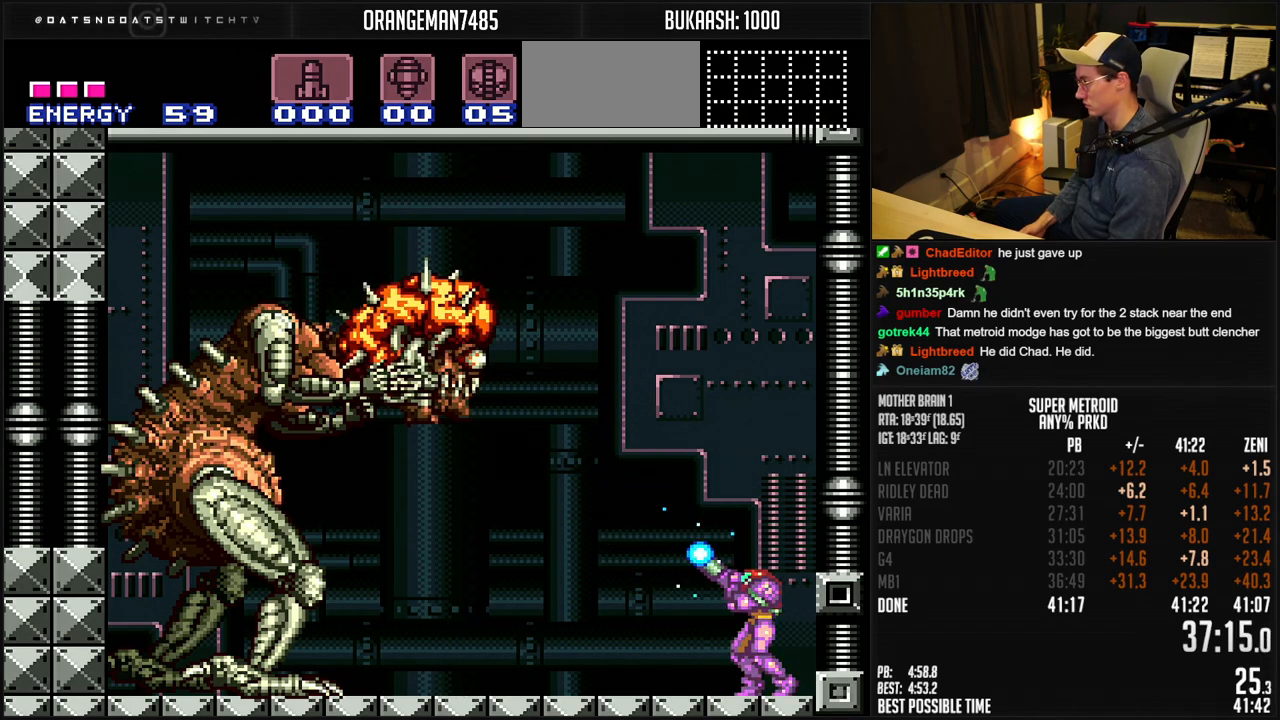
{"buttons": ["X", "R1"], "events": [[17, "X", "up"], [50, "X", "down"]]}
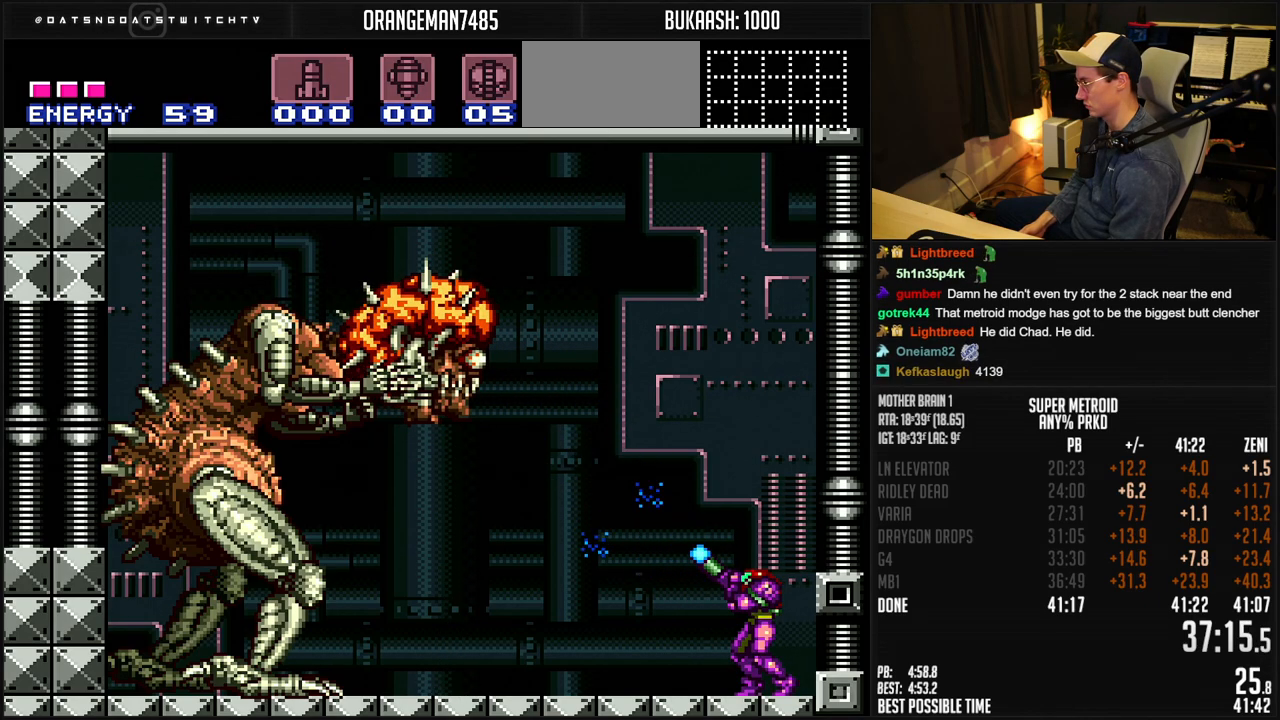
{"buttons": ["X", "R1"], "events": []}
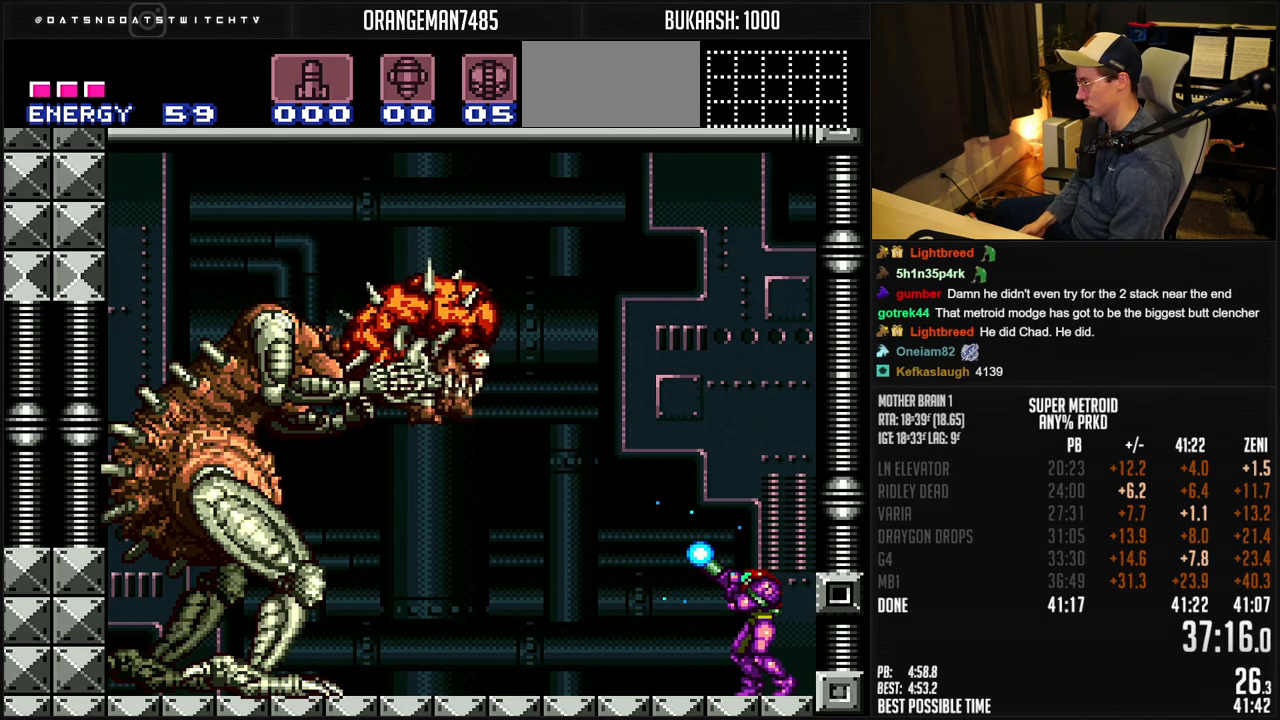
{"buttons": ["X", "R1"], "events": [[50, "X", "up"], [100, "X", "down"]]}
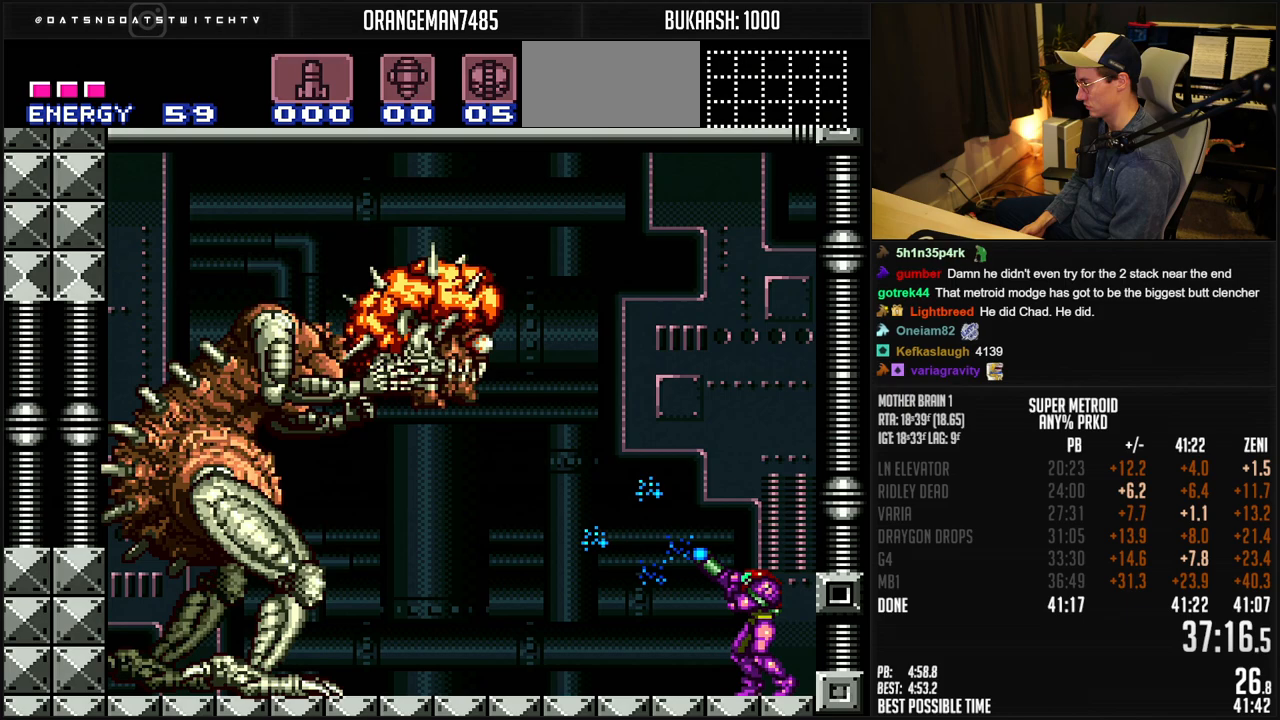
{"buttons": ["X", "R1"], "events": []}
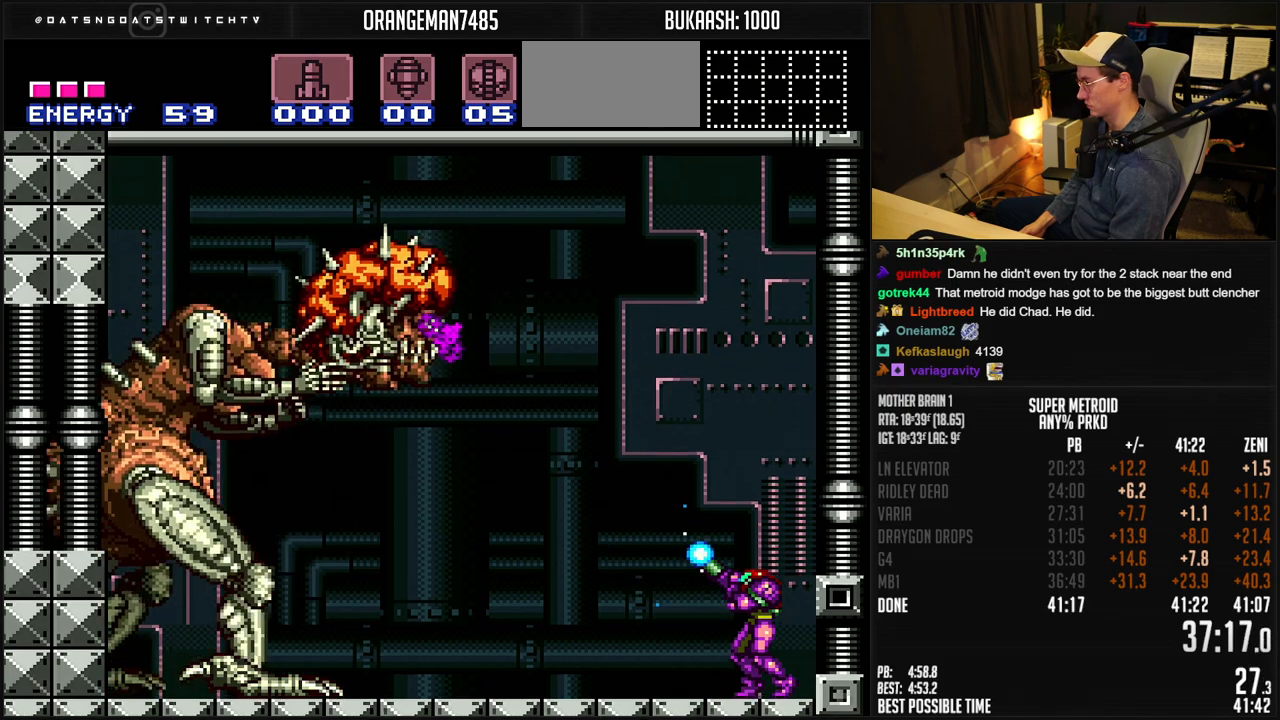
{"buttons": ["X", "R1"], "events": [[100, "X", "up"], [133, "X", "down"]]}
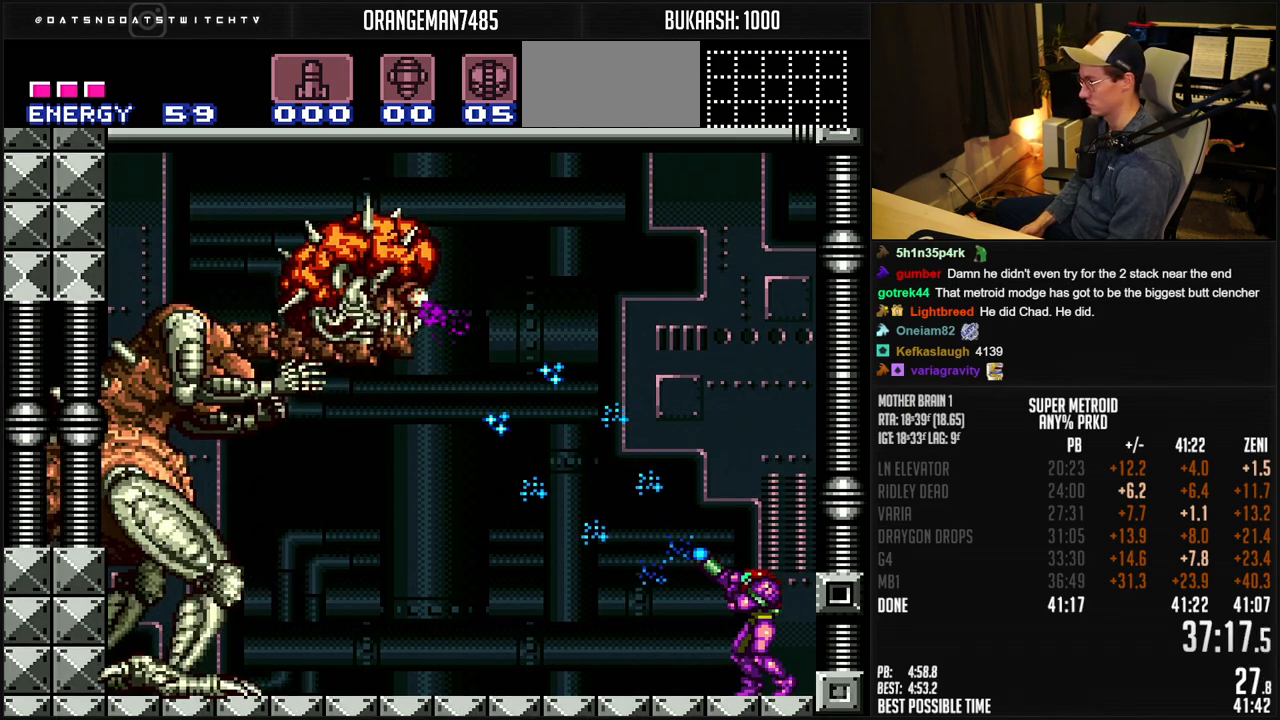
{"buttons": ["X", "R1"], "events": []}
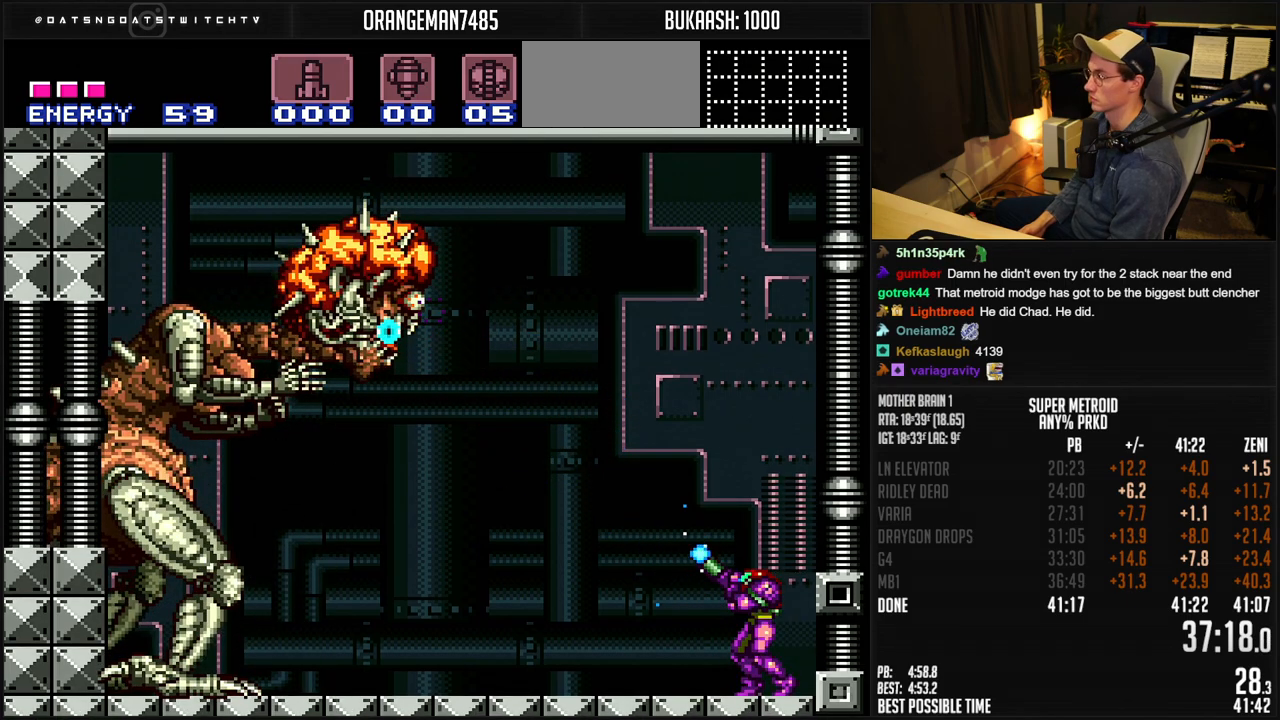
{"buttons": ["A", "X"], "events": [[100, "X", "up"], [167, "X", "down"], [217, "A", "down"], [217, "R1", "up"]]}
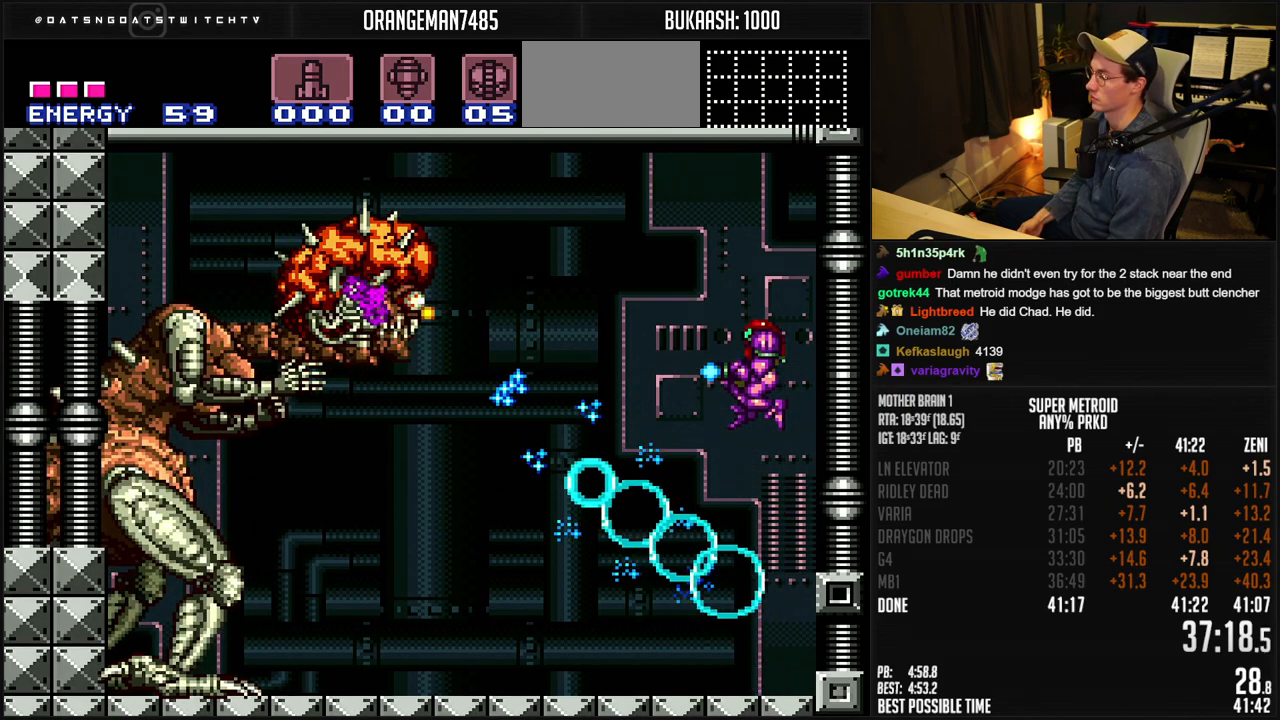
{"buttons": ["X"], "events": [[333, "A", "up"]]}
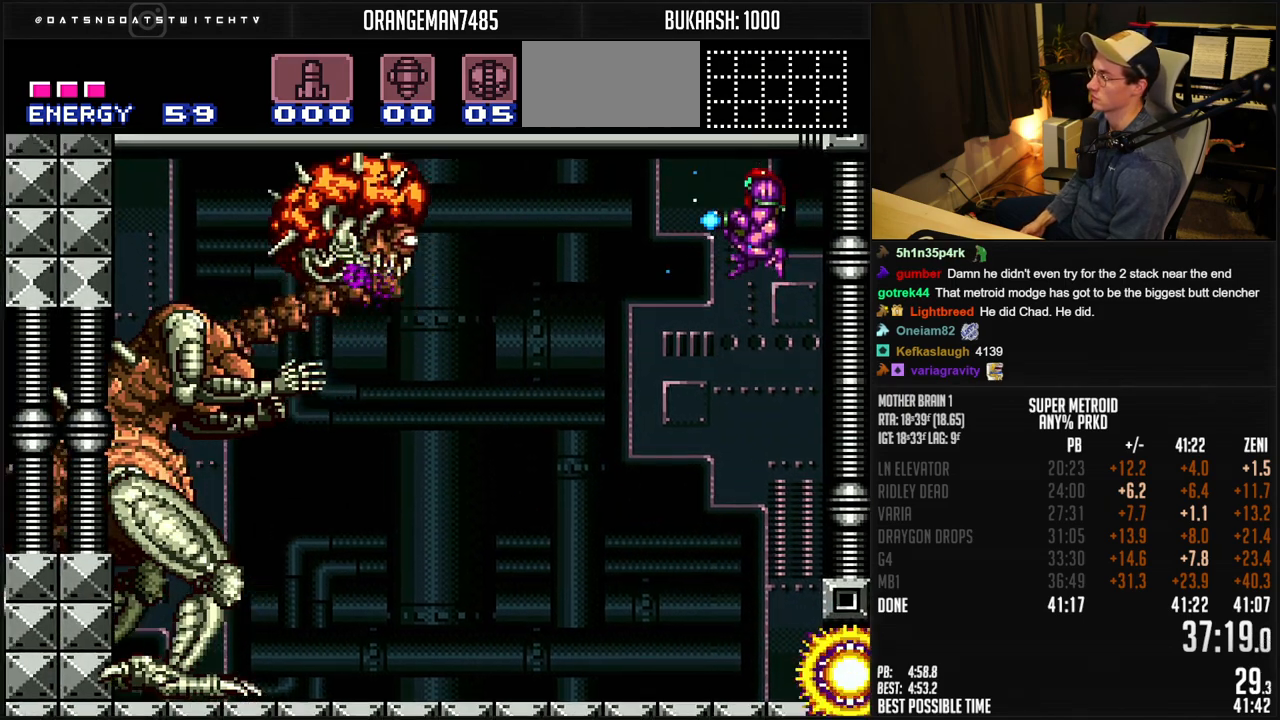
{"buttons": ["X", "R1"], "events": [[200, "X", "up"], [250, "X", "down"], [450, "R1", "down"]]}
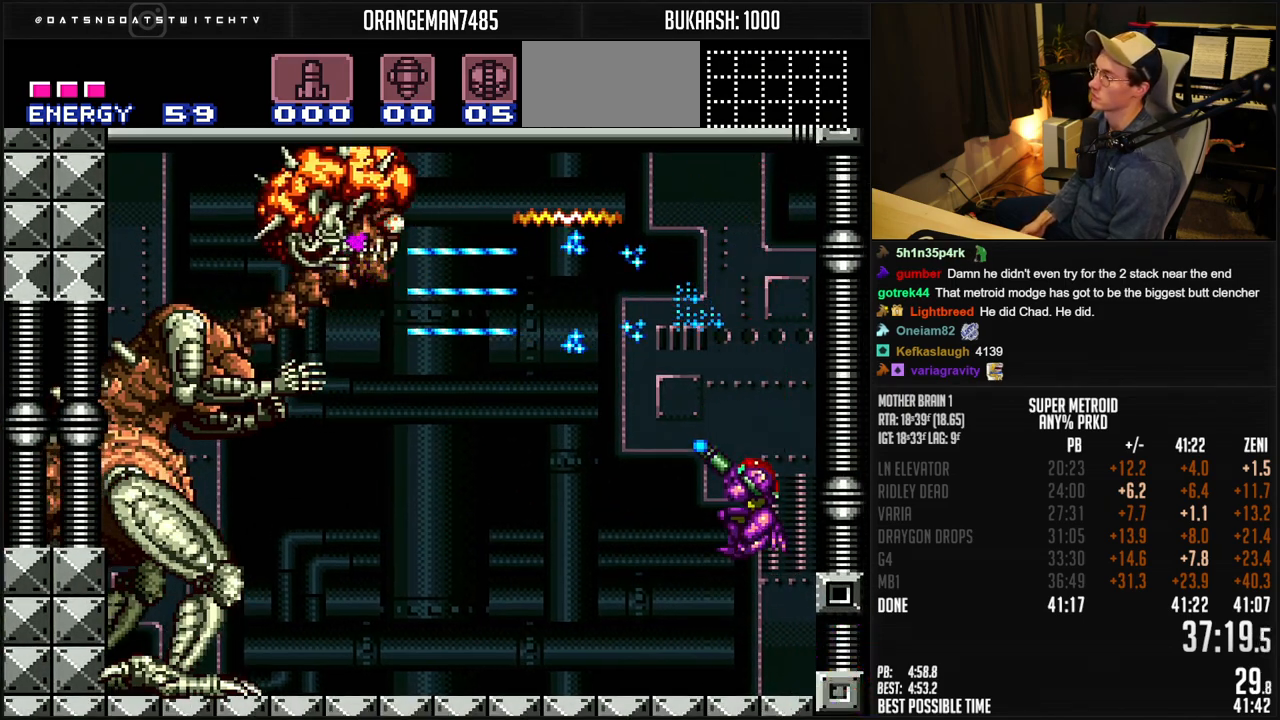
{"buttons": ["X", "R1"], "events": []}
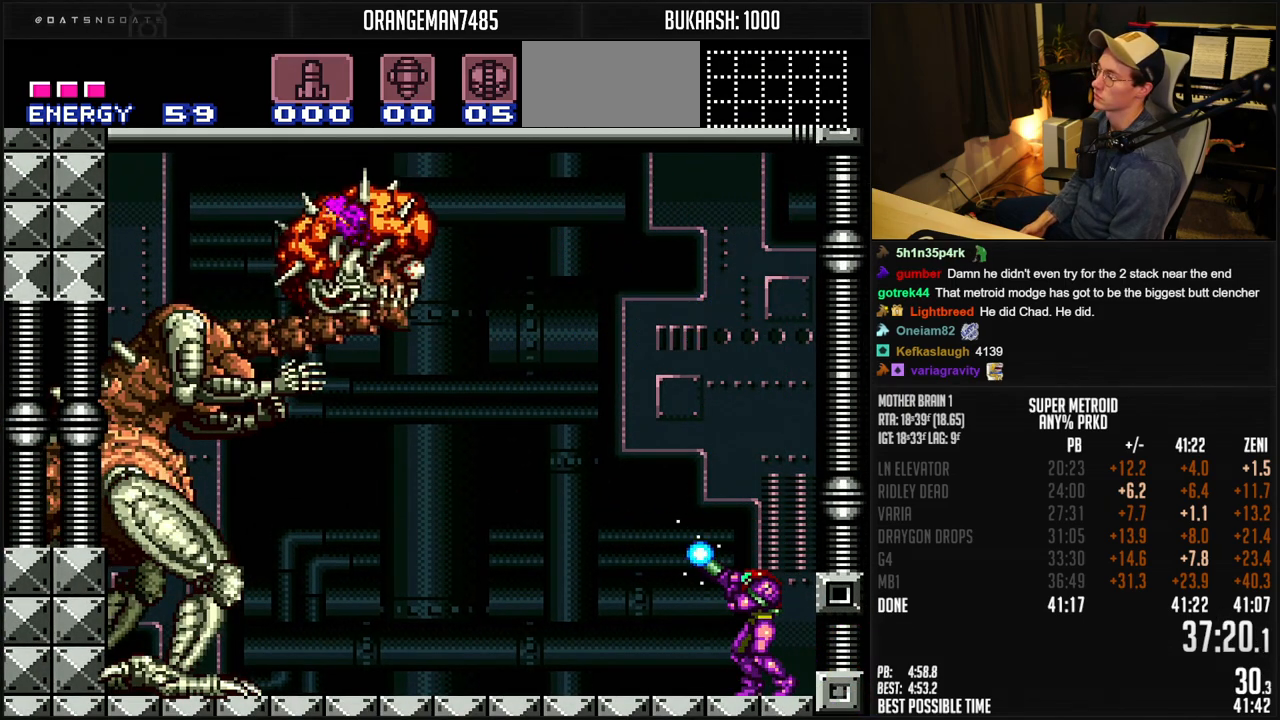
{"buttons": ["X", "R1"], "events": []}
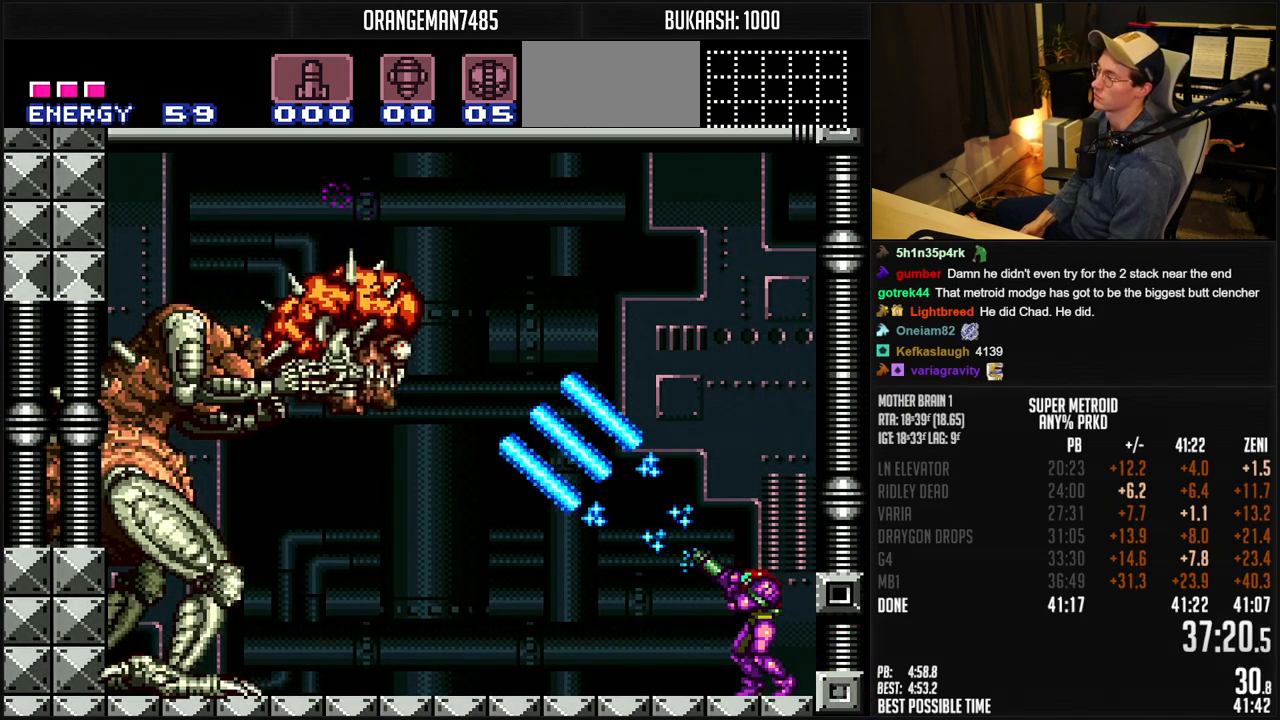
{"buttons": ["X", "R1"], "events": []}
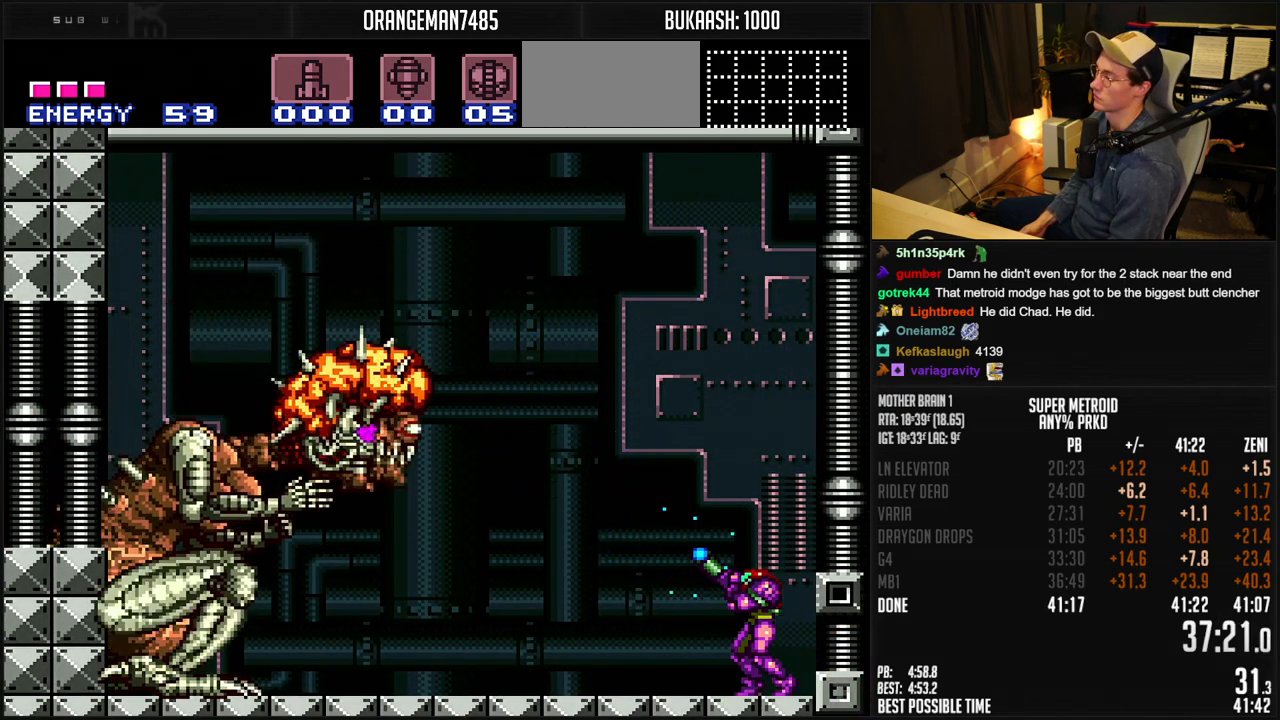
{"buttons": ["X", "R1", "DPAD_UP"], "events": [[150, "DPAD_DOWN", "down"], [250, "DPAD_DOWN", "up"], [350, "X", "up"], [383, "X", "down"], [483, "DPAD_UP", "down"]]}
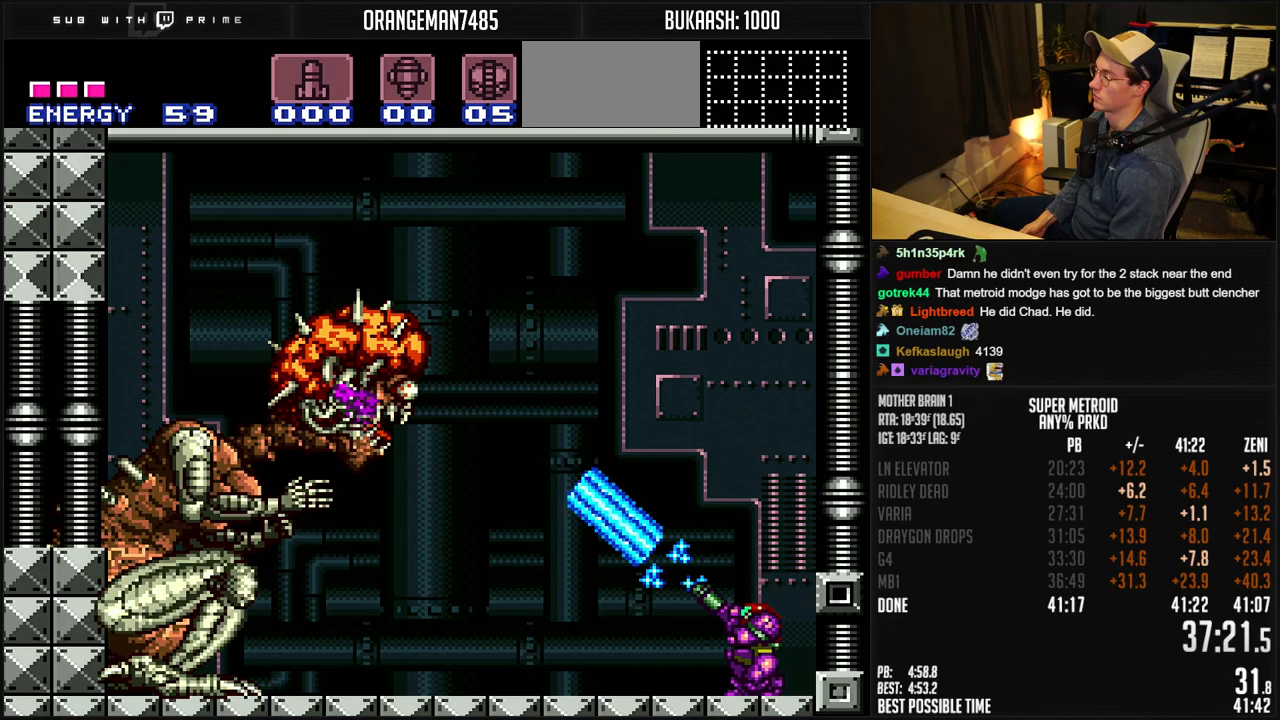
{"buttons": ["X", "R1"], "events": [[50, "DPAD_UP", "up"]]}
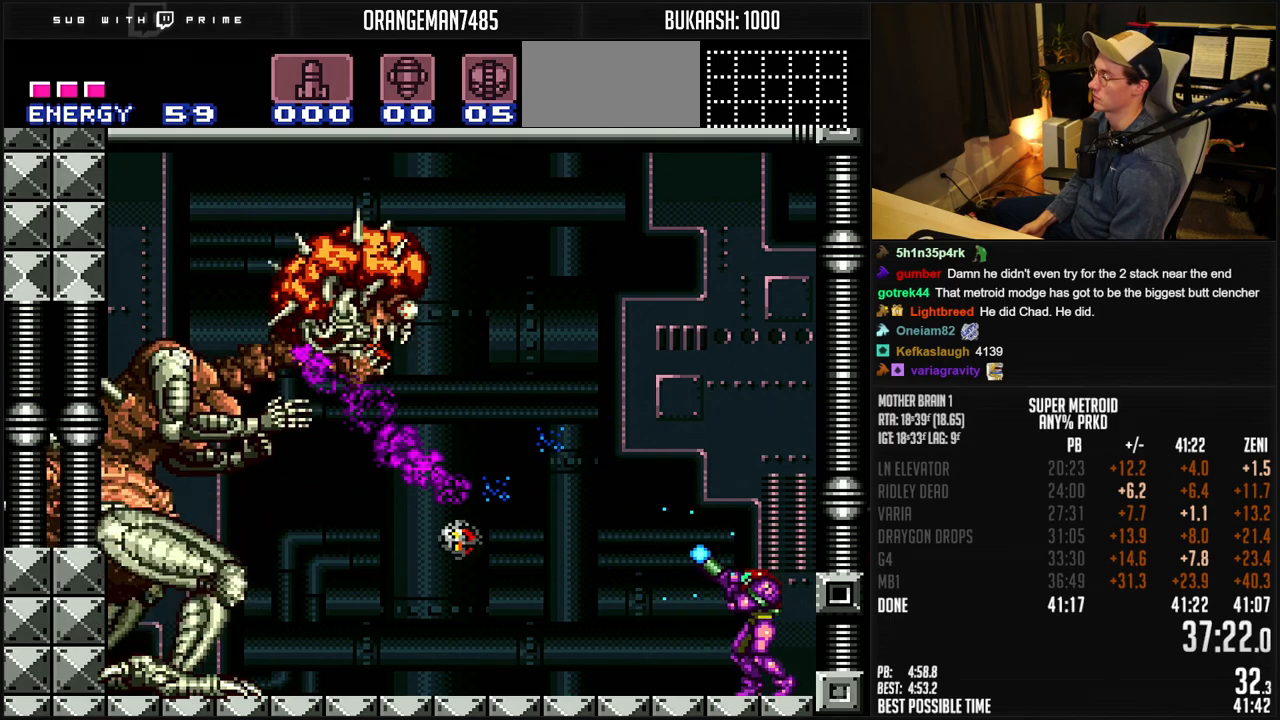
{"buttons": ["X", "R1"], "events": [[450, "X", "up"], [500, "X", "down"]]}
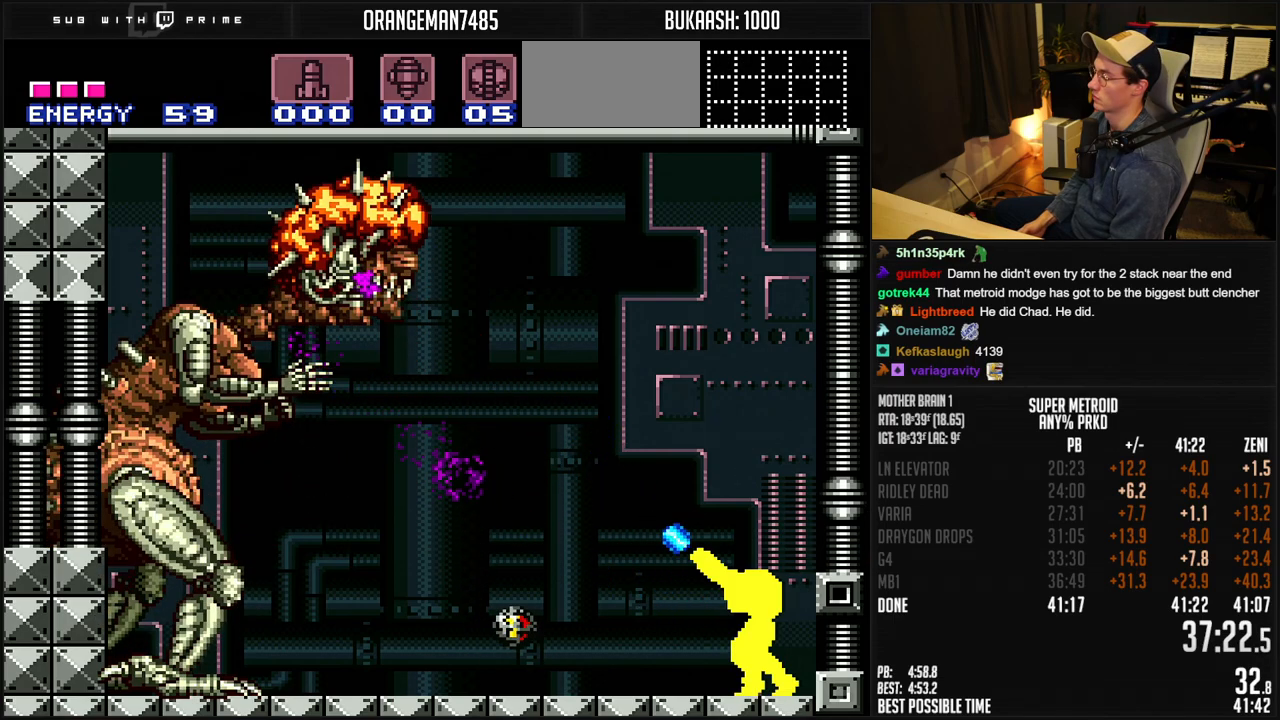
{"buttons": ["X", "R1"], "events": []}
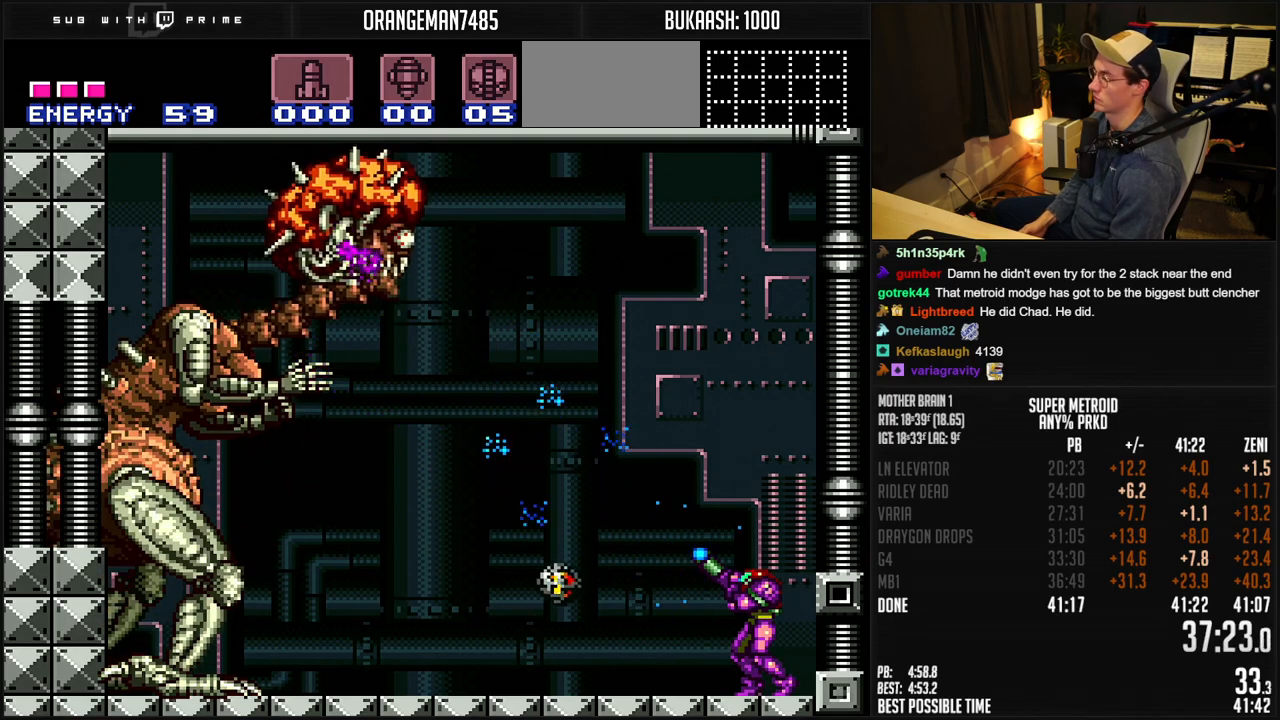
{"buttons": ["X", "R1"], "events": []}
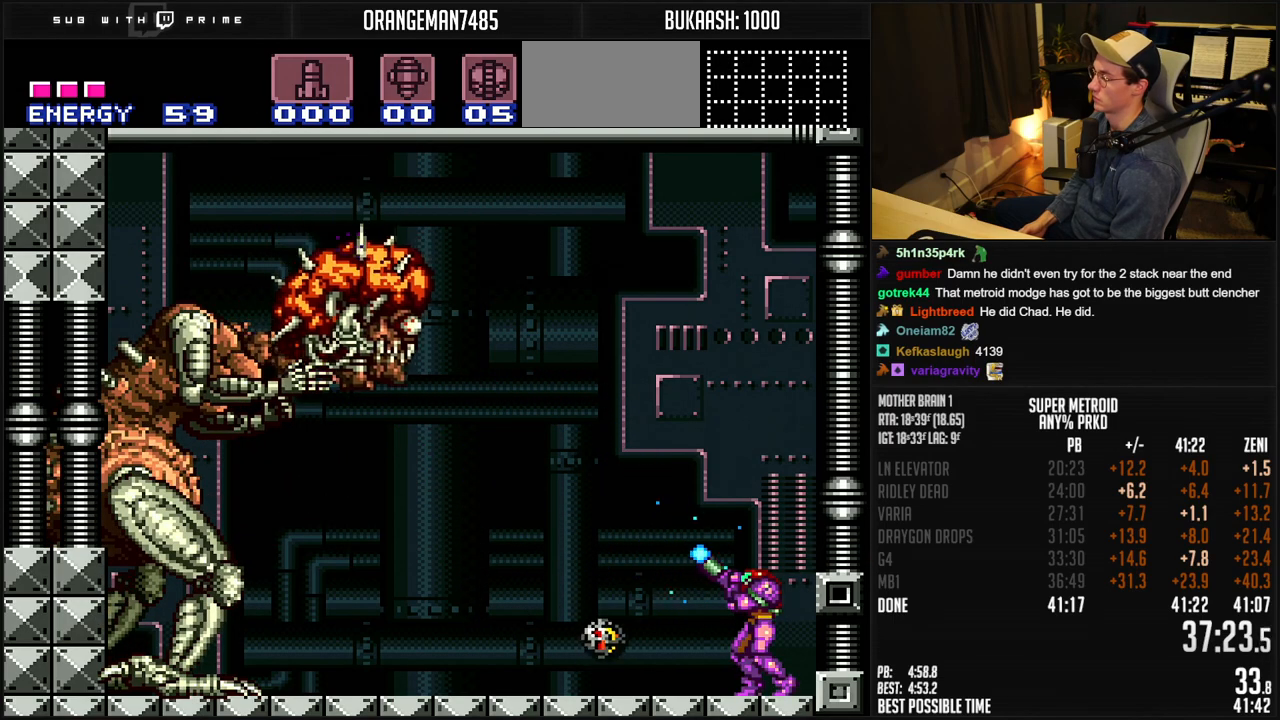
{"buttons": ["A", "X"], "events": [[267, "R1", "up"], [400, "A", "down"]]}
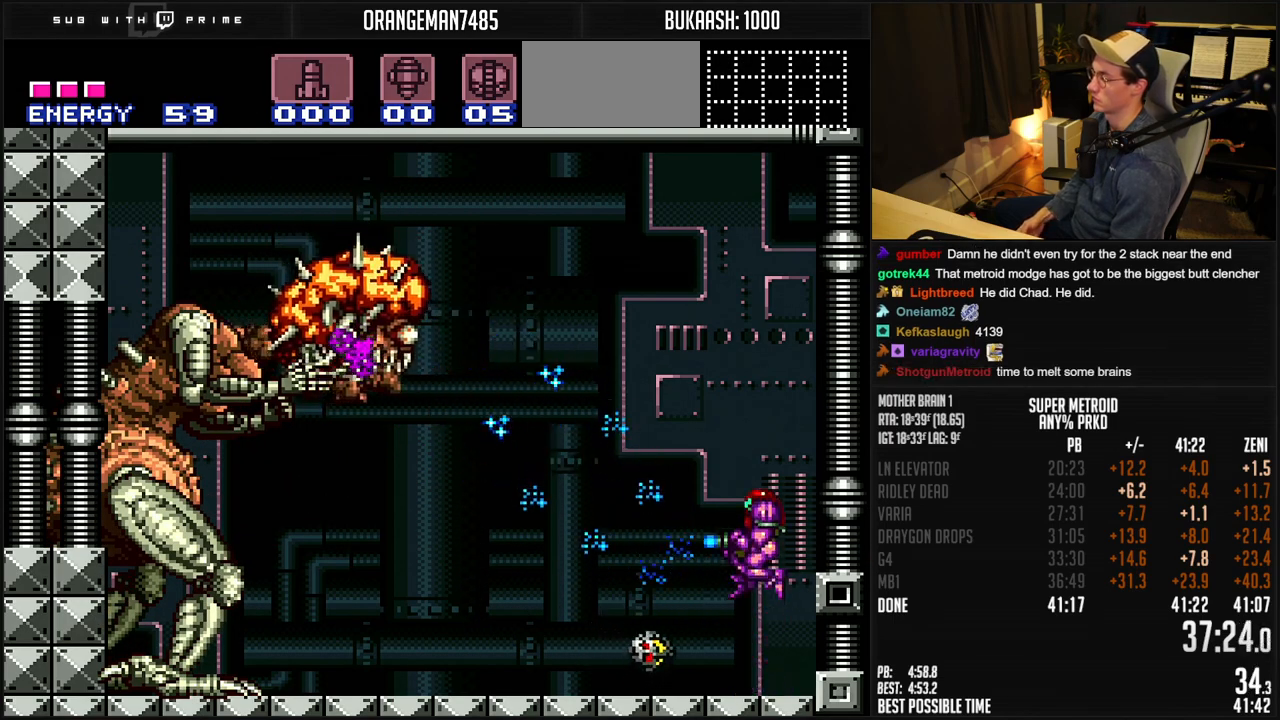
{"buttons": ["X"], "events": [[400, "A", "up"]]}
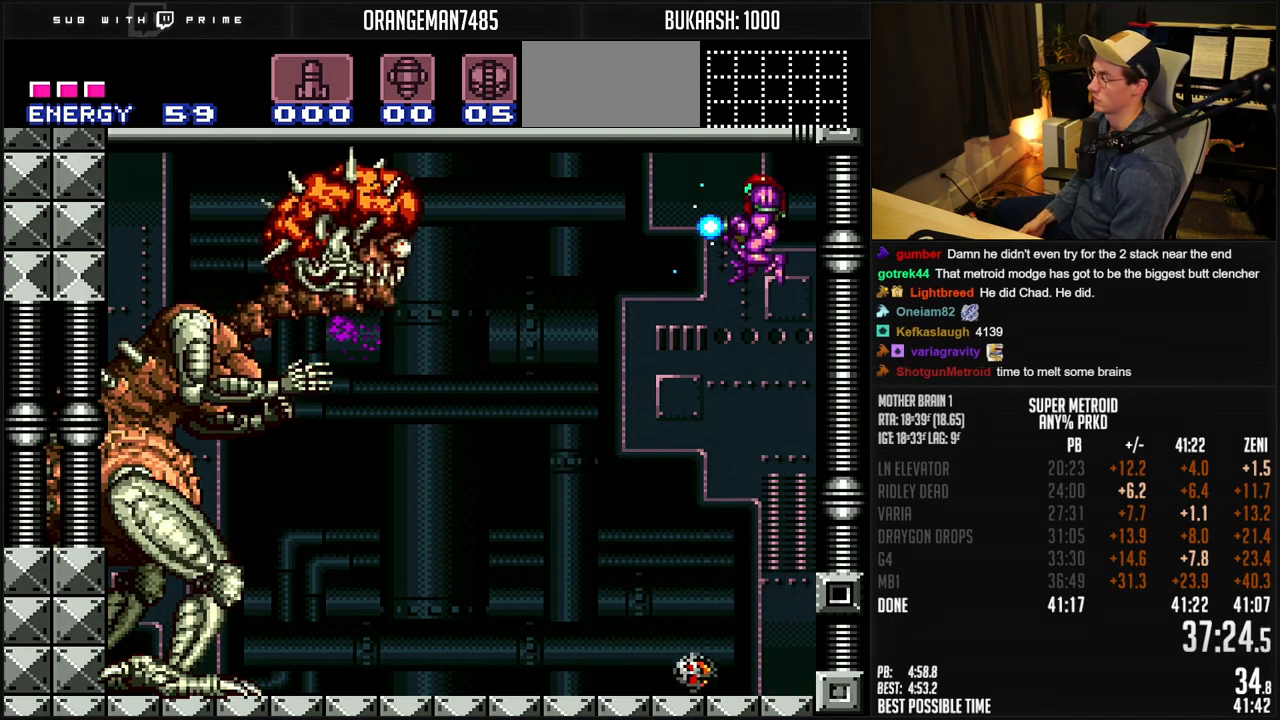
{"buttons": ["X", "R1"], "events": [[183, "X", "up"], [217, "X", "down"], [300, "DPAD_DOWN", "down"], [433, "DPAD_DOWN", "up"], [483, "R1", "down"]]}
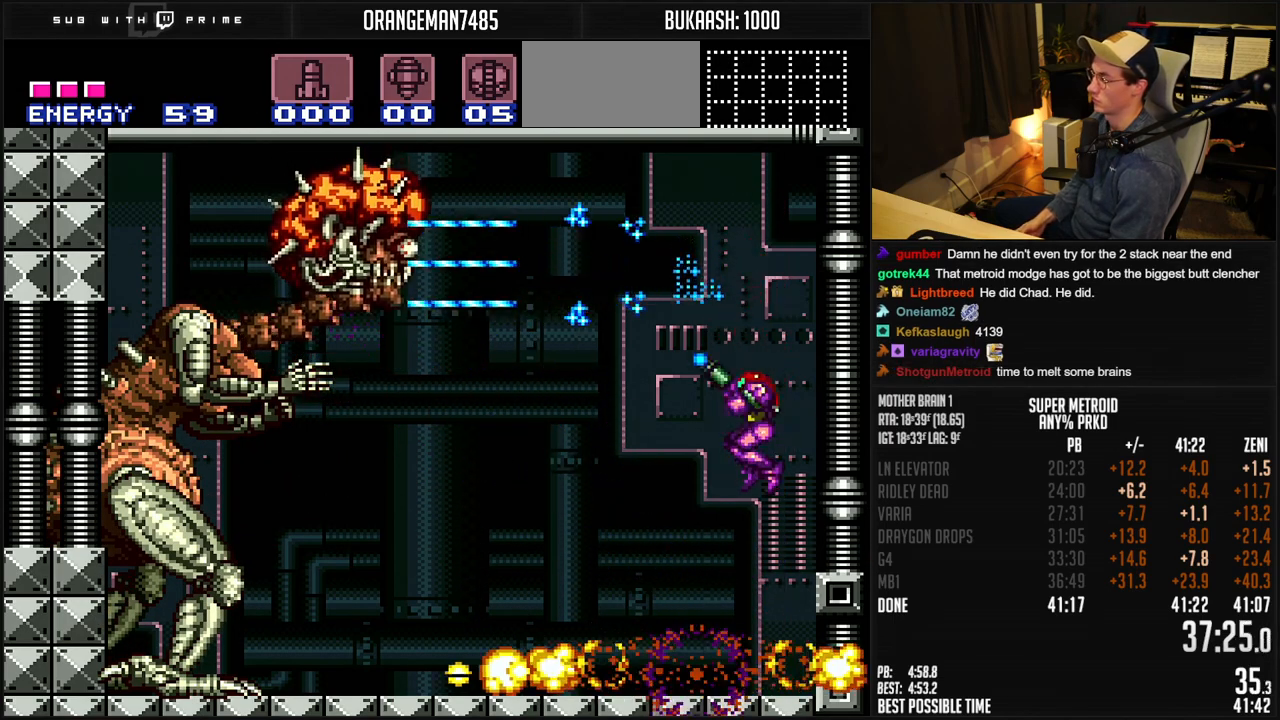
{"buttons": ["X", "R1"], "events": []}
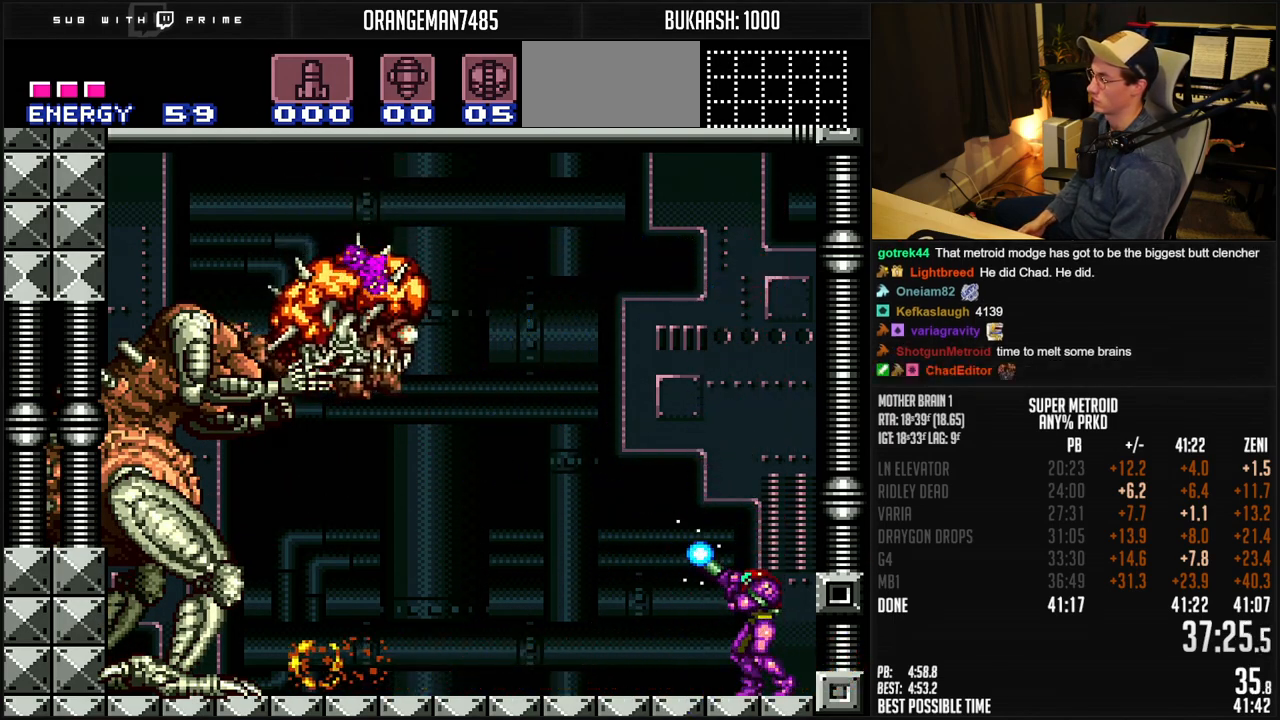
{"buttons": ["X", "R1"], "events": [[267, "X", "up"], [300, "X", "down"]]}
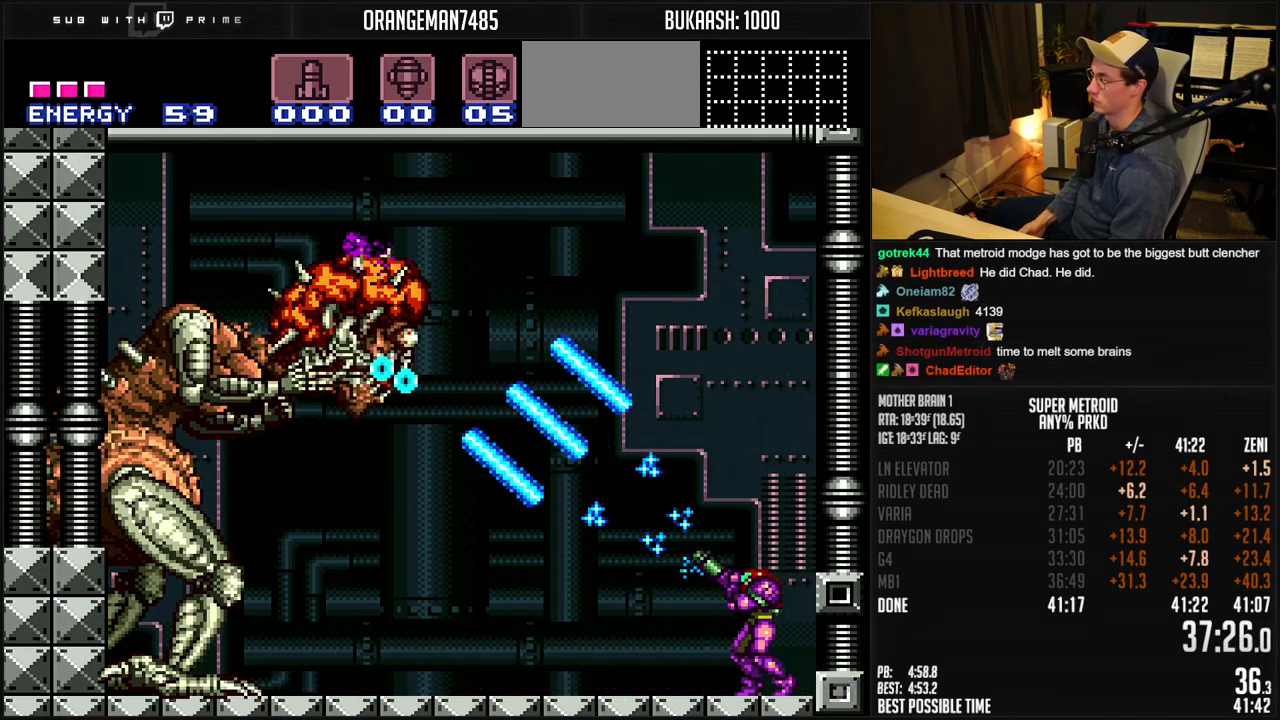
{"buttons": ["A", "X"], "events": [[50, "A", "down"], [83, "R1", "up"]]}
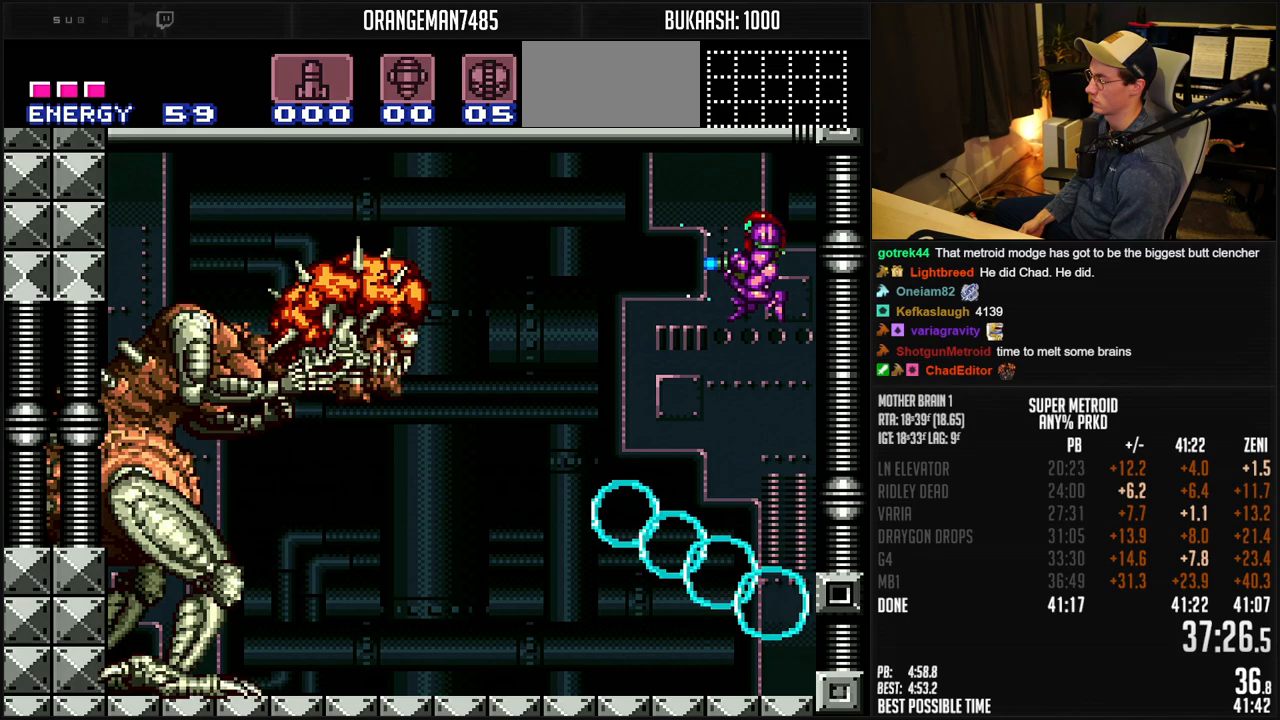
{"buttons": ["X"], "events": [[100, "A", "up"], [433, "X", "up"], [467, "X", "down"]]}
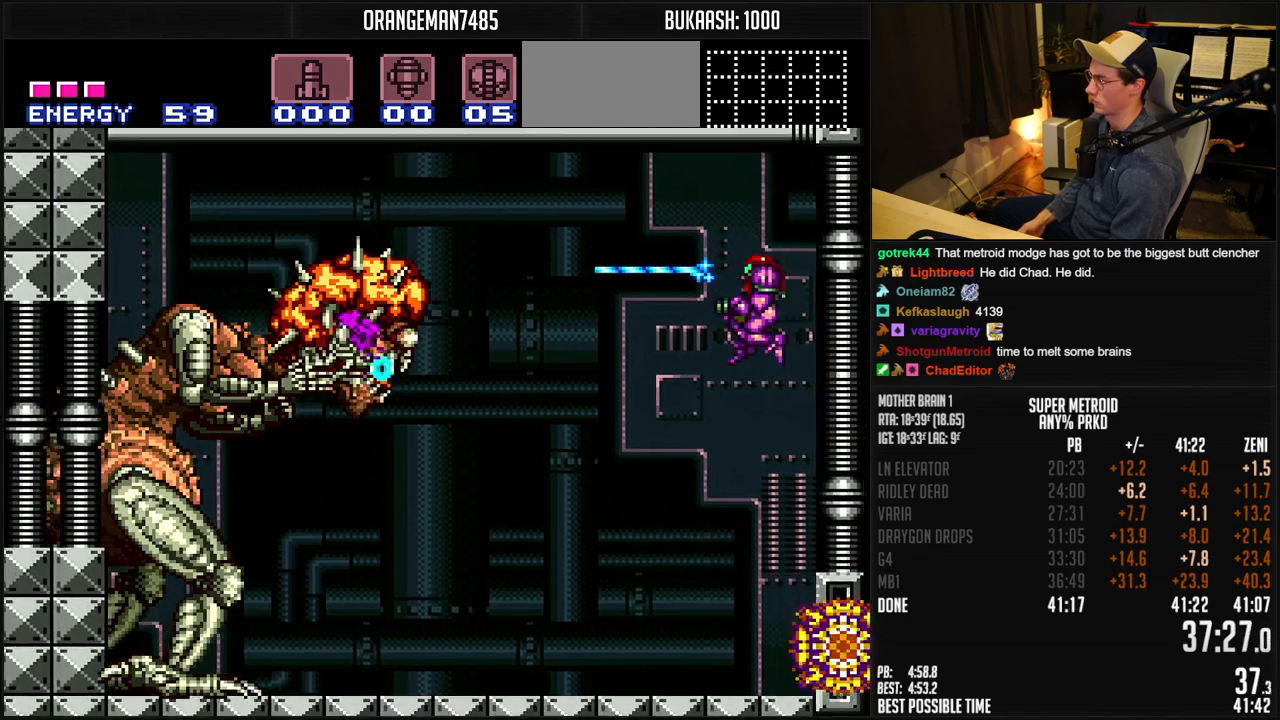
{"buttons": ["X", "R1"], "events": [[117, "DPAD_DOWN", "down"], [167, "DPAD_DOWN", "up"], [233, "R1", "down"]]}
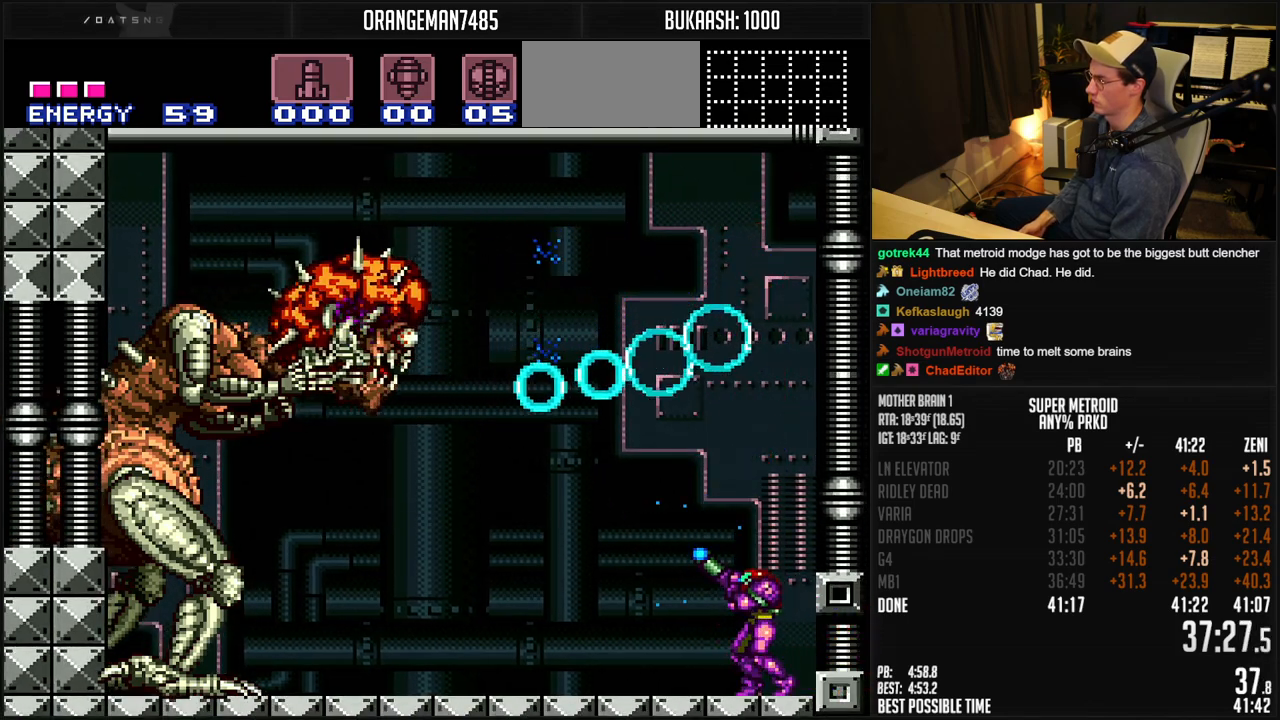
{"buttons": ["X", "R1"], "events": []}